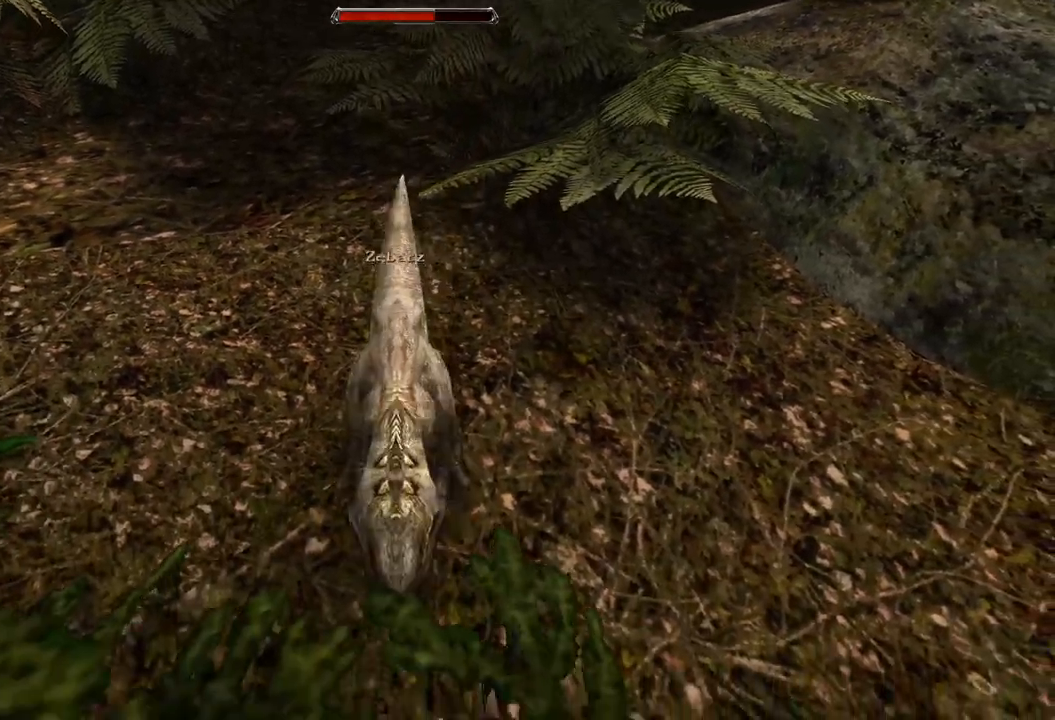
Gameplay with keyboard and mouse; each line is a JSON object with the keys and mouse buttons held at the frame after it. "events" lists presses ("down") and releases ("up") of "a", "ctrl", "d", "e", "q", "s", "shift", "space", "w", "mouse_left", "mouse_wheel", "mouse_right", "mouse_mb4" and "mouse_mb5" between this image and that frame as [ms after this image, input, new state], when the widget could be followed in between. "mouse_left", "mouse_wheel", "mouse_right", "mouse_mb4", "mouse_mb5" = the "left", "wheel", "right", "mb4", "mb5" buttons of the "mouse" list. No other keys are recorded. "wheel" means that the mouse wheel is clicked or scrolled. Mouse movement is not recorded.
{"keys": [], "mouse": [], "events": [[140, "mouse_left", "up"]]}
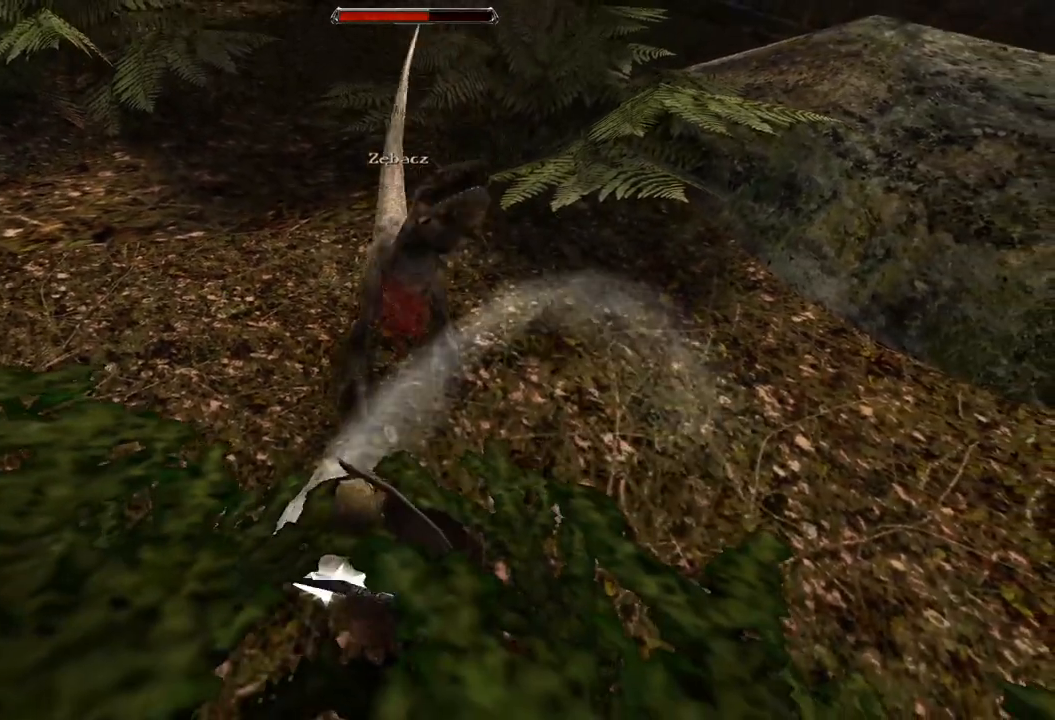
{"keys": [], "mouse": [], "events": [[20, "mouse_left", "down"], [240, "mouse_left", "up"]]}
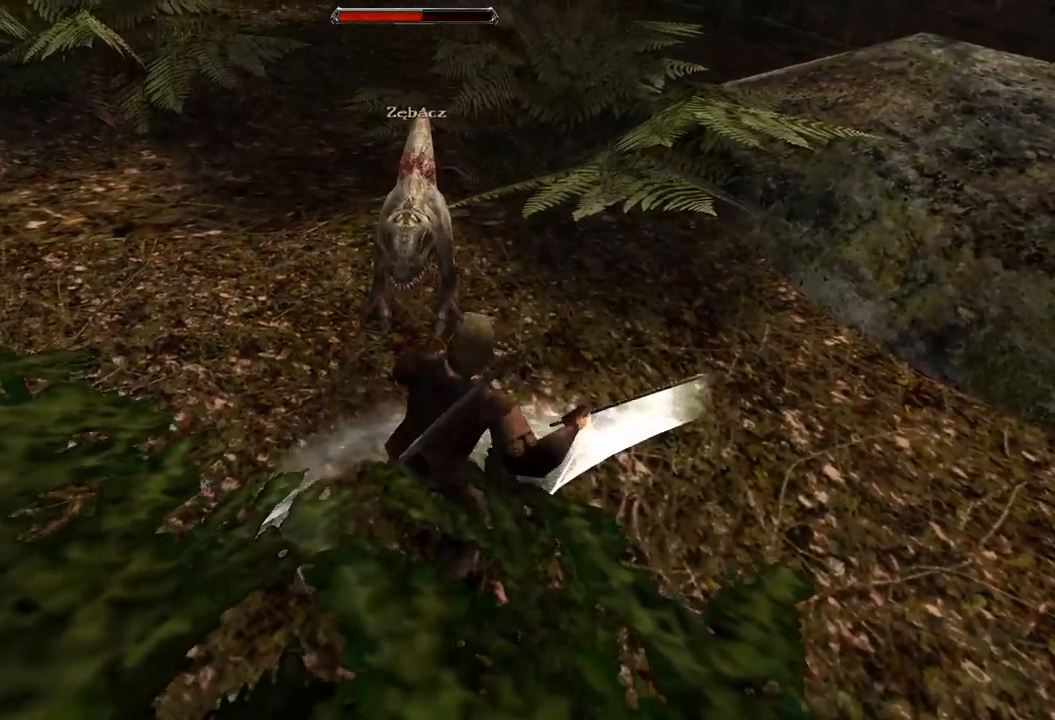
{"keys": [], "mouse": [], "events": [[60, "s", "down"], [340, "s", "up"]]}
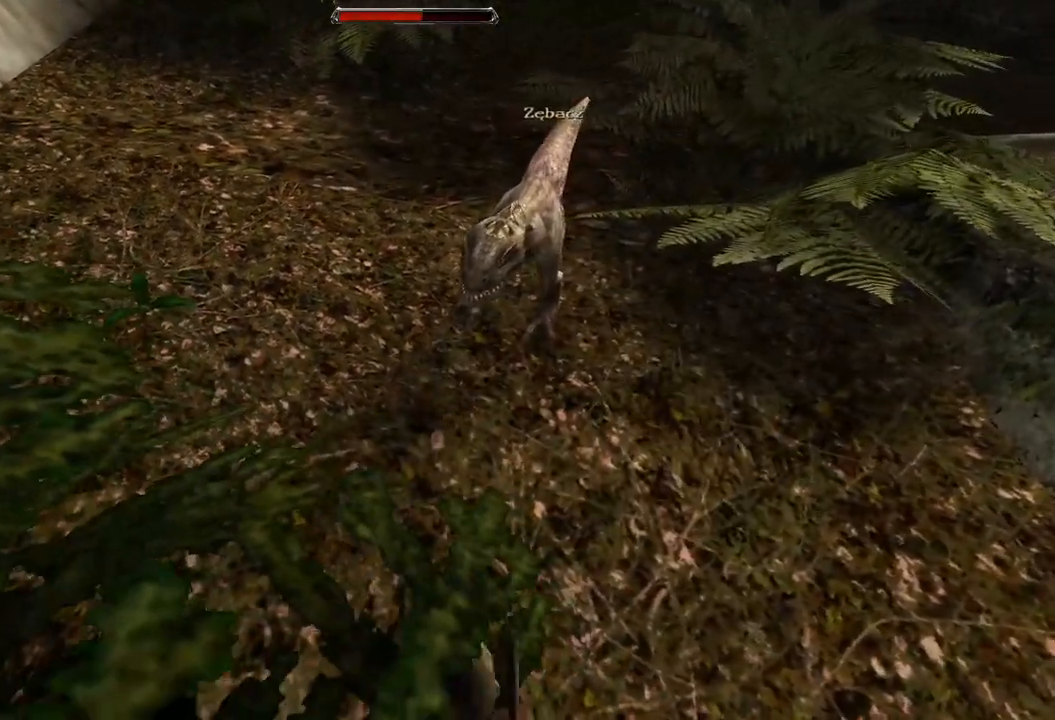
{"keys": [], "mouse": [], "events": [[80, "s", "down"], [440, "s", "up"]]}
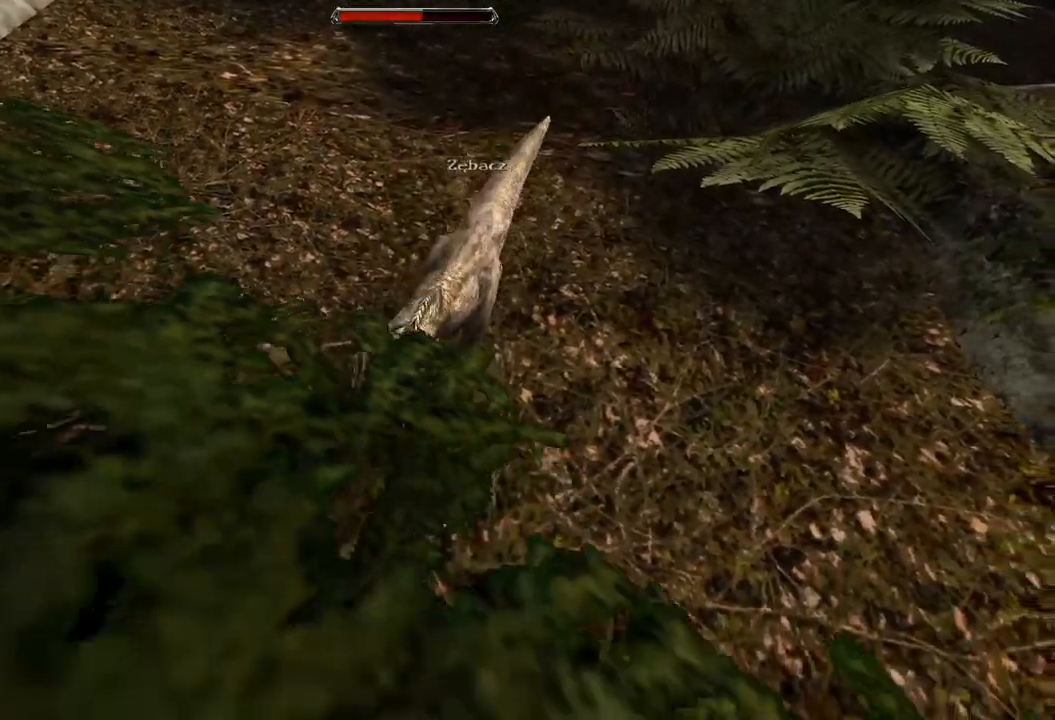
{"keys": [], "mouse": [], "events": [[200, "mouse_left", "down"], [320, "mouse_left", "up"]]}
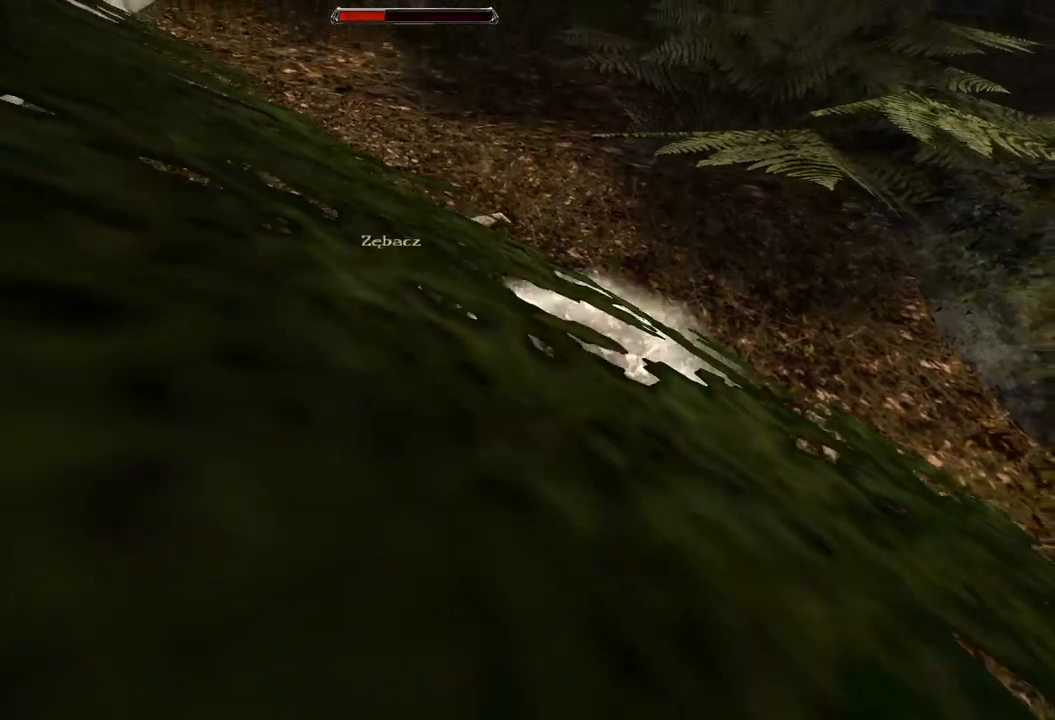
{"keys": [], "mouse": [], "events": [[260, "mouse_left", "down"], [440, "mouse_left", "up"]]}
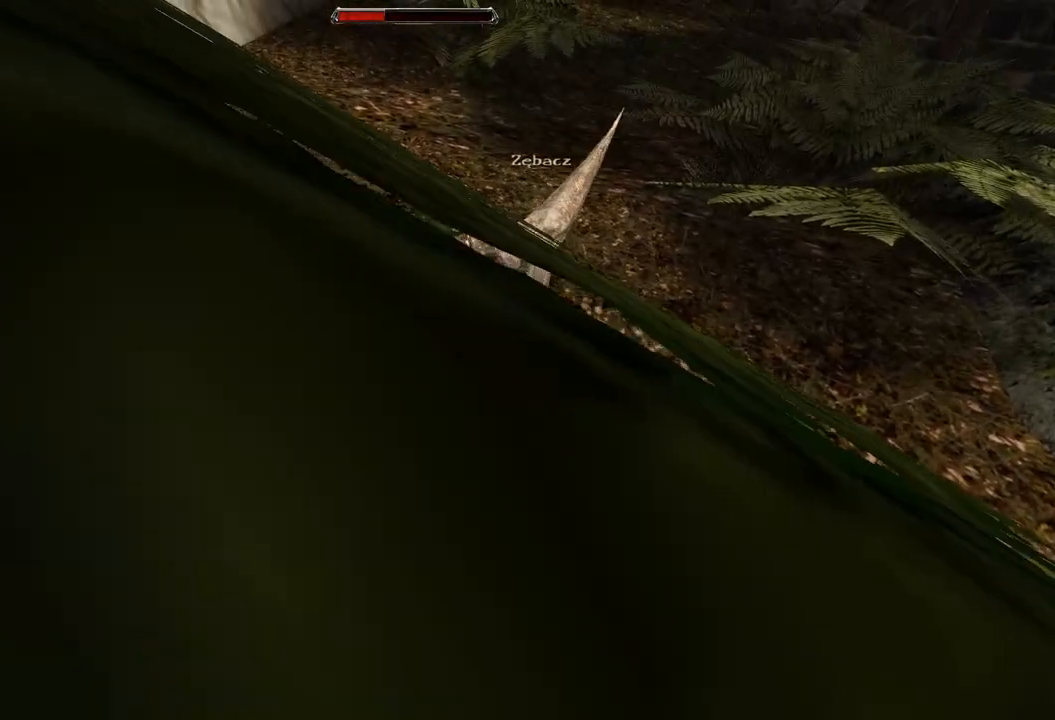
{"keys": ["s"], "mouse": [], "events": [[340, "s", "down"]]}
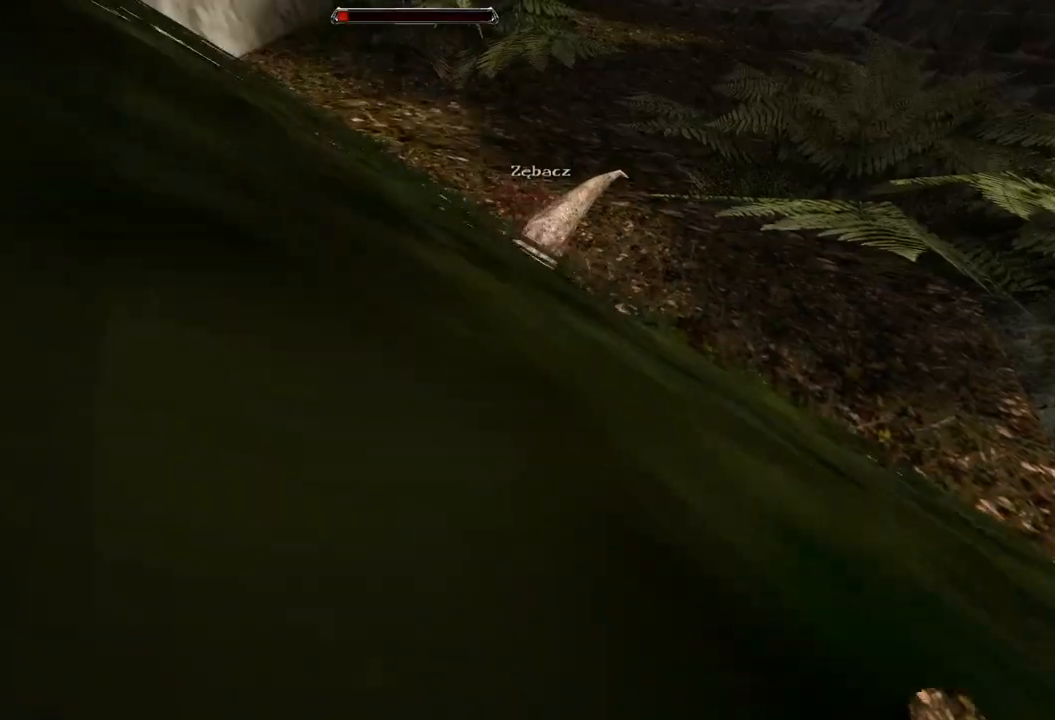
{"keys": ["s"], "mouse": [], "events": [[180, "s", "up"], [340, "s", "down"]]}
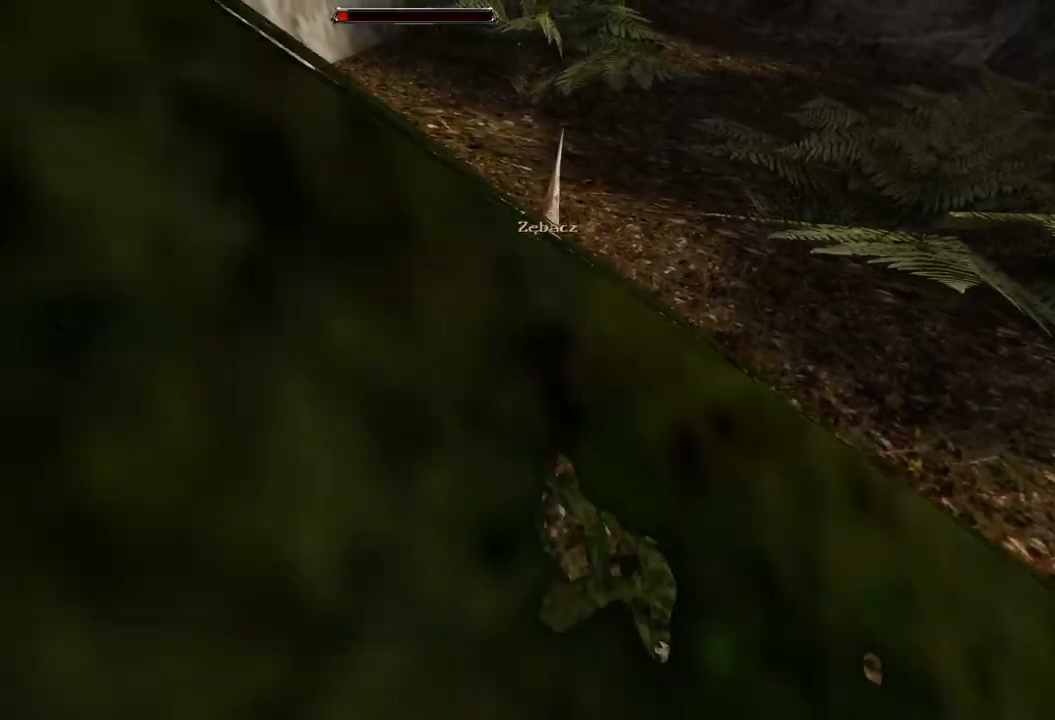
{"keys": [], "mouse": ["left"], "events": [[160, "s", "up"], [460, "mouse_left", "down"]]}
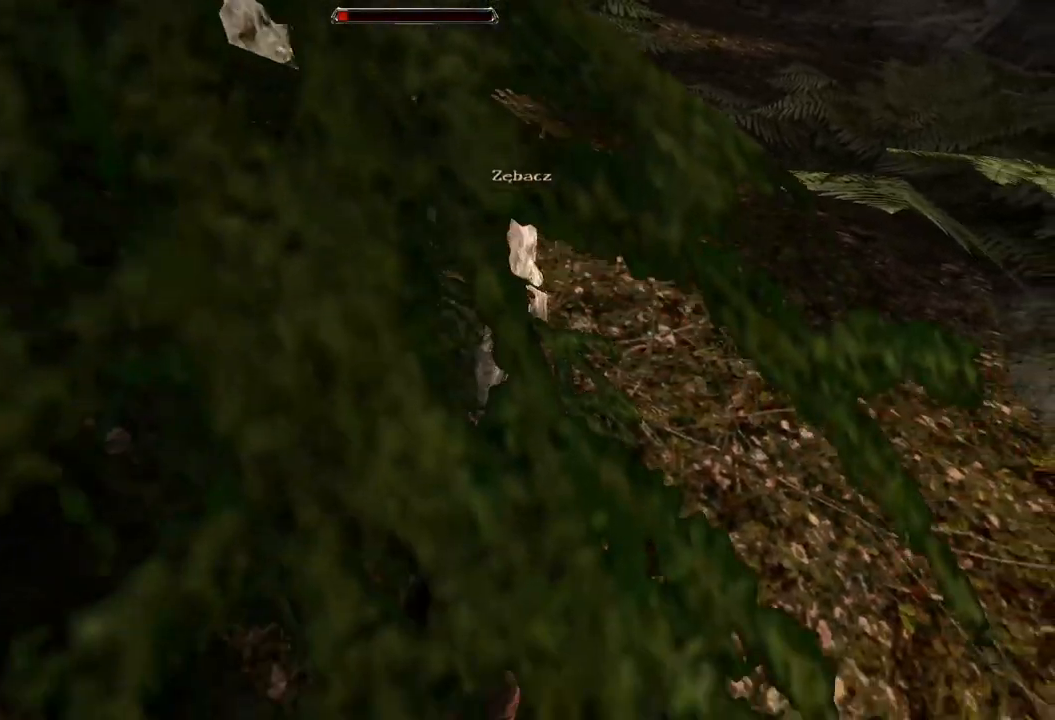
{"keys": [], "mouse": ["left"], "events": [[100, "mouse_left", "up"], [480, "mouse_left", "down"]]}
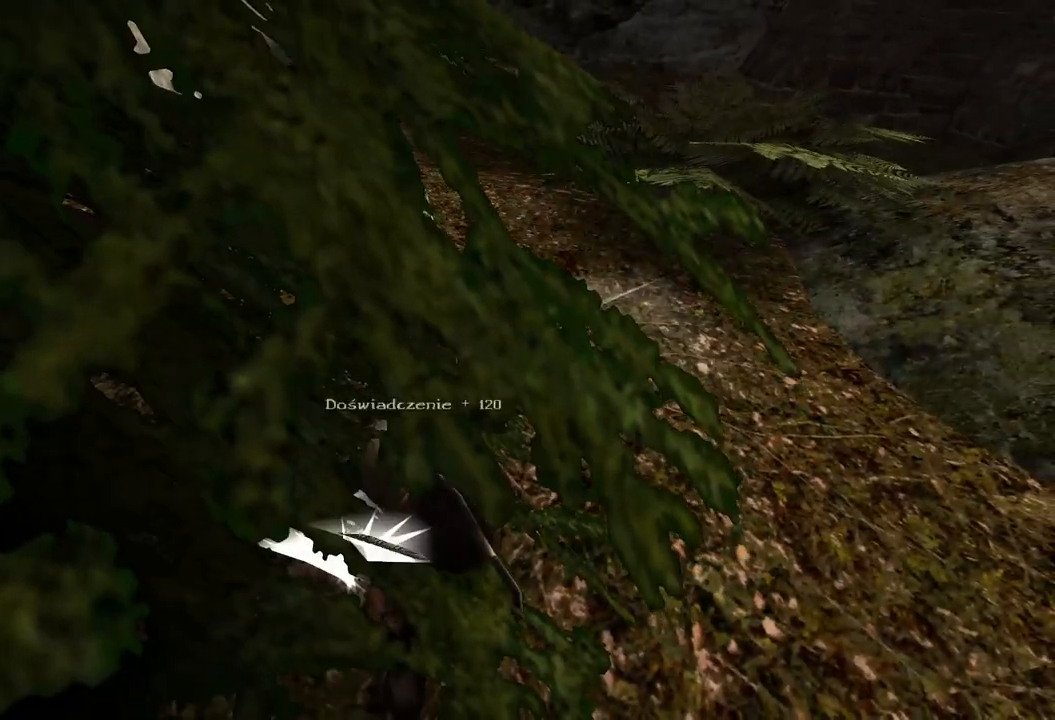
{"keys": [], "mouse": [], "events": [[160, "mouse_left", "up"]]}
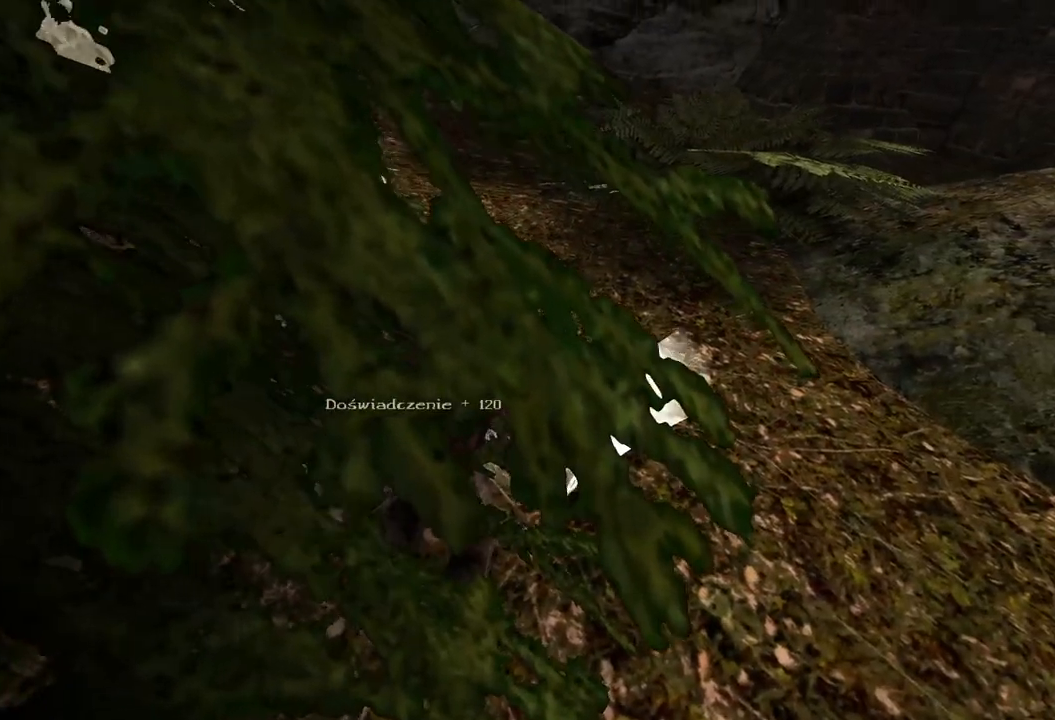
{"keys": [], "mouse": ["wheel"], "events": [[460, "mouse_wheel", "down"]]}
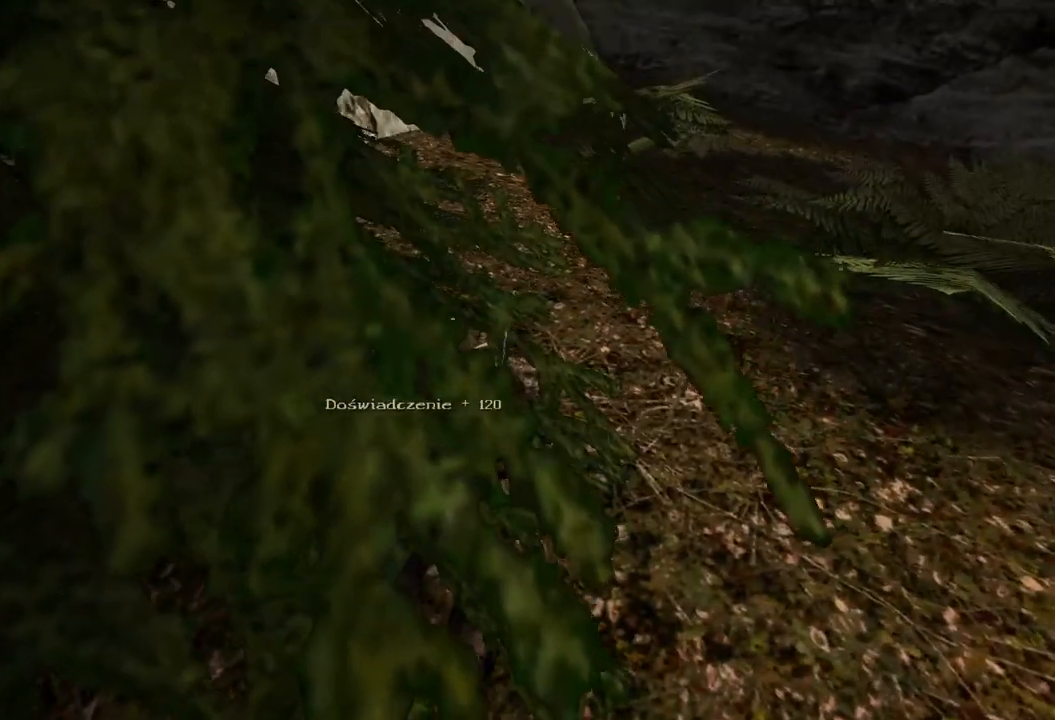
{"keys": [], "mouse": [], "events": [[160, "mouse_wheel", "up"]]}
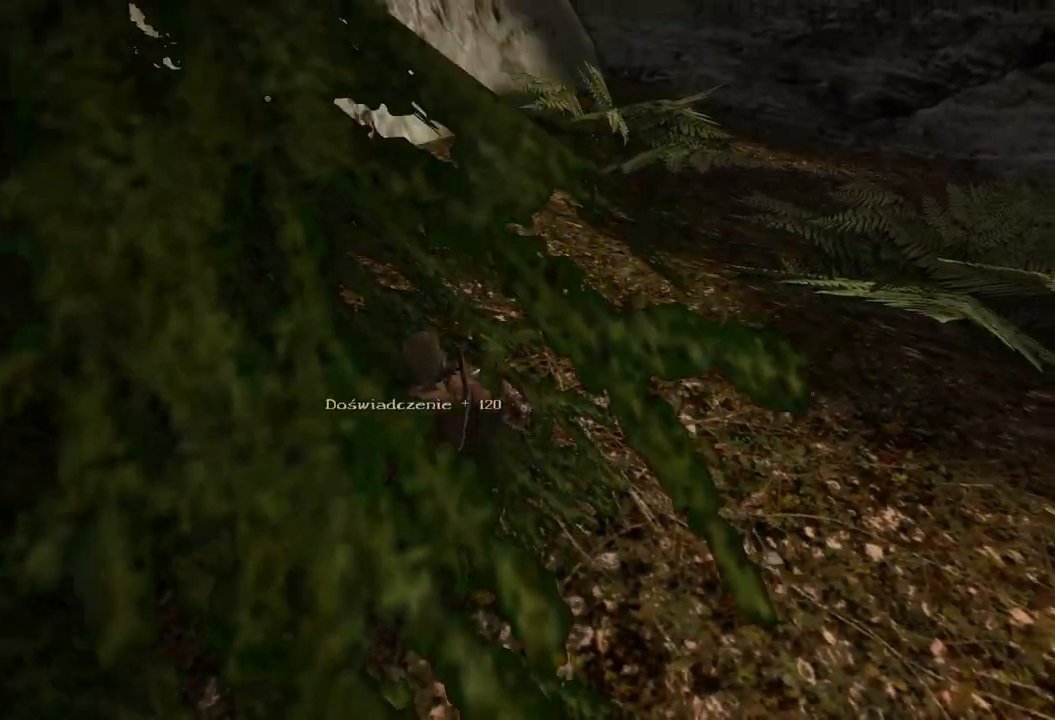
{"keys": [], "mouse": ["left"], "events": [[260, "mouse_left", "down"], [360, "mouse_left", "up"], [460, "mouse_left", "down"]]}
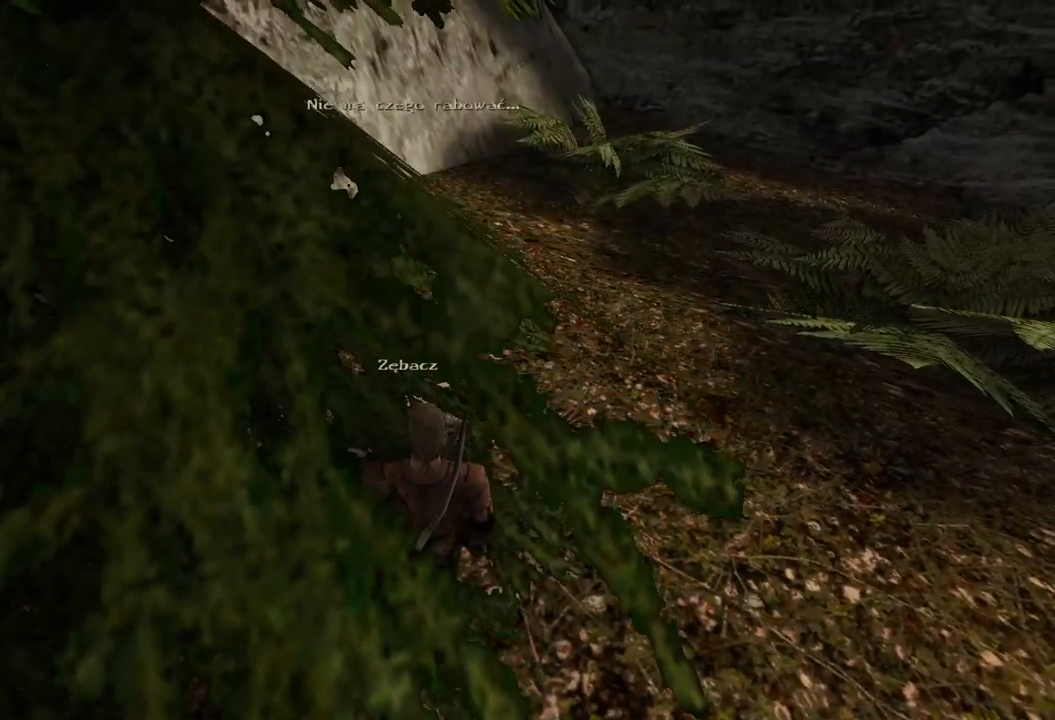
{"keys": ["w"], "mouse": [], "events": [[100, "mouse_left", "up"], [240, "w", "down"]]}
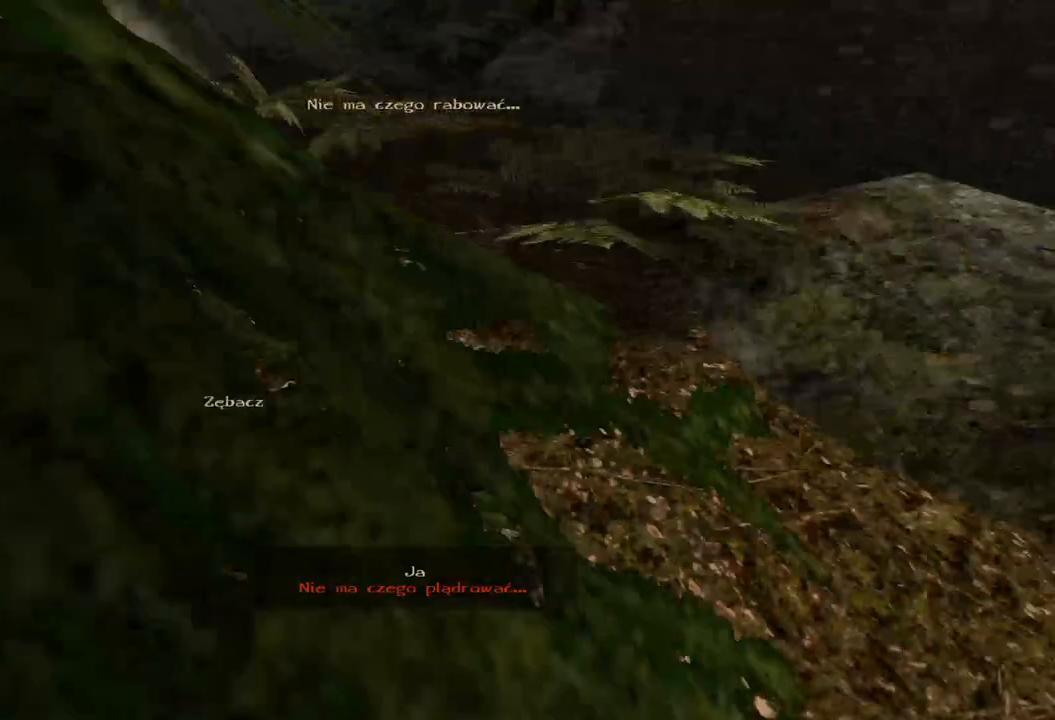
{"keys": ["w"], "mouse": [], "events": []}
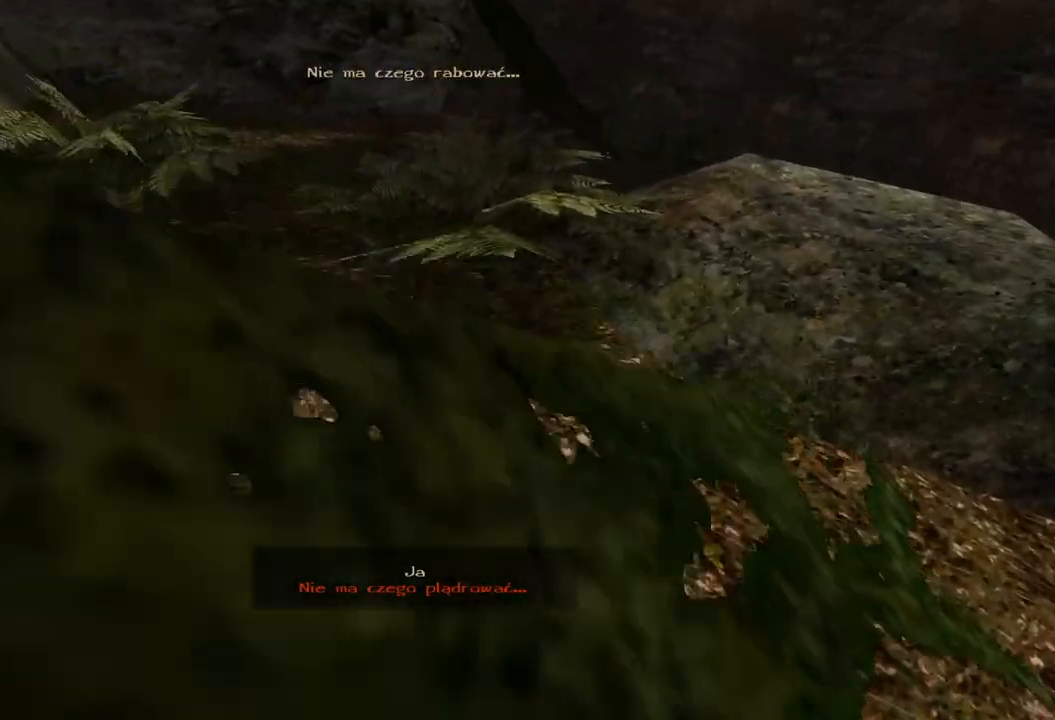
{"keys": ["w"], "mouse": [], "events": []}
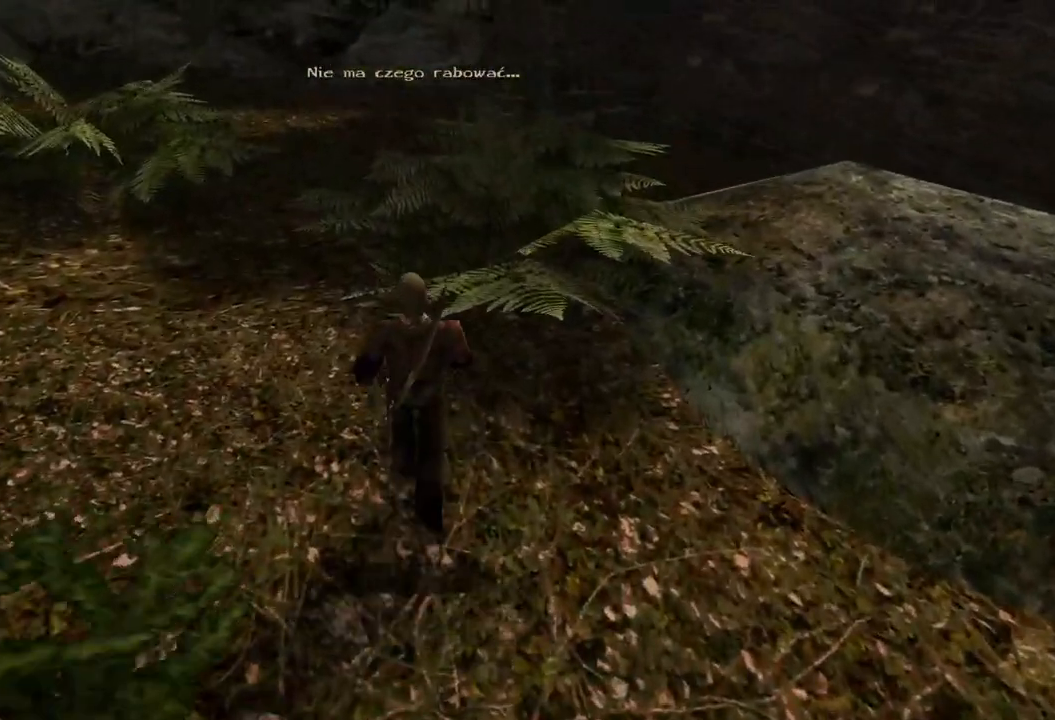
{"keys": ["w"], "mouse": [], "events": []}
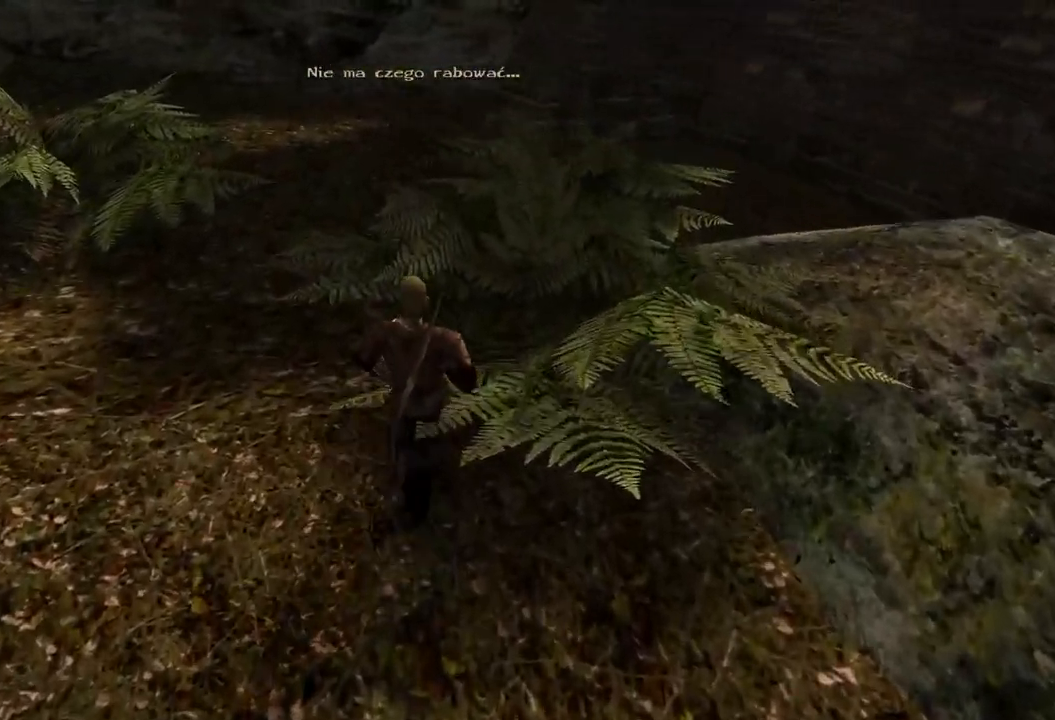
{"keys": ["w"], "mouse": [], "events": []}
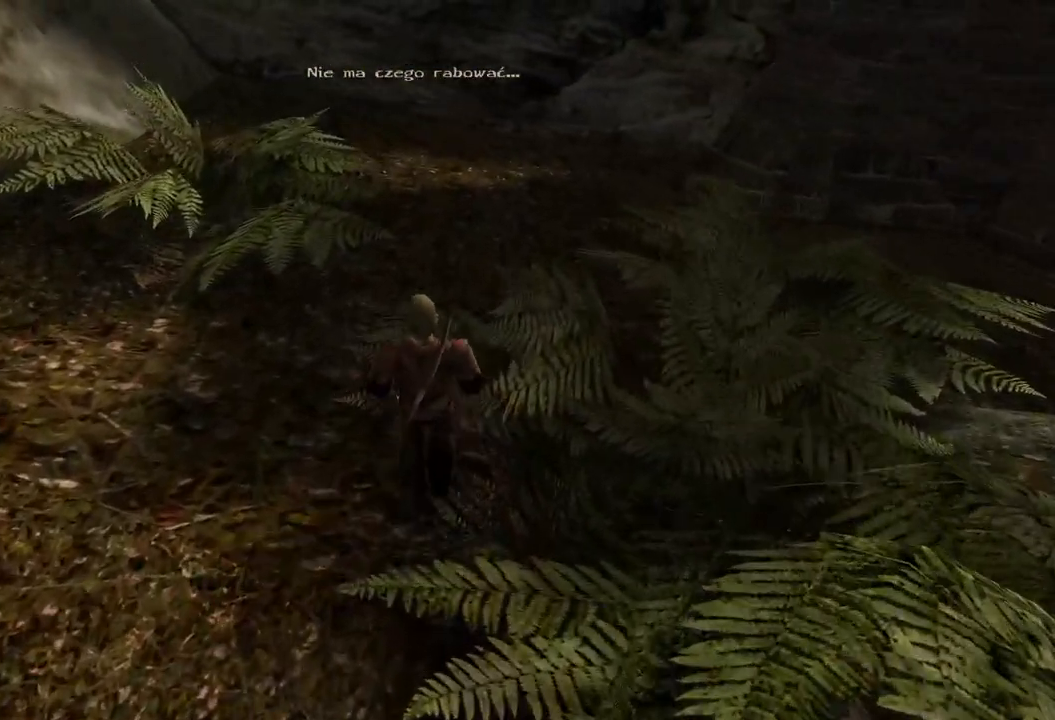
{"keys": ["w"], "mouse": [], "events": []}
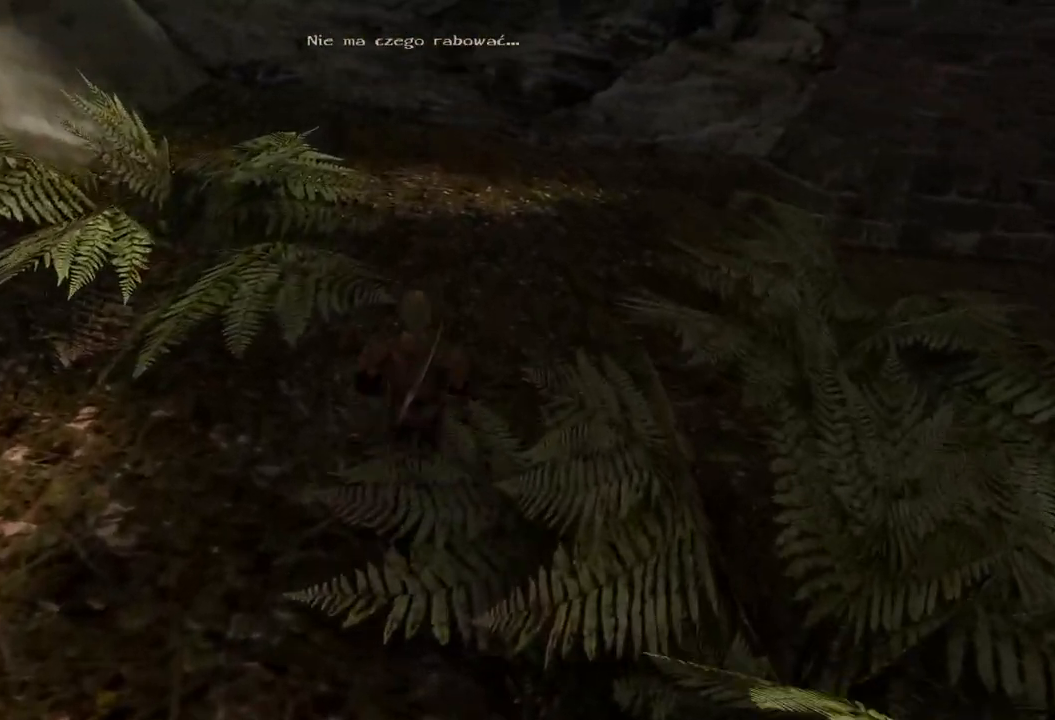
{"keys": ["w"], "mouse": [], "events": []}
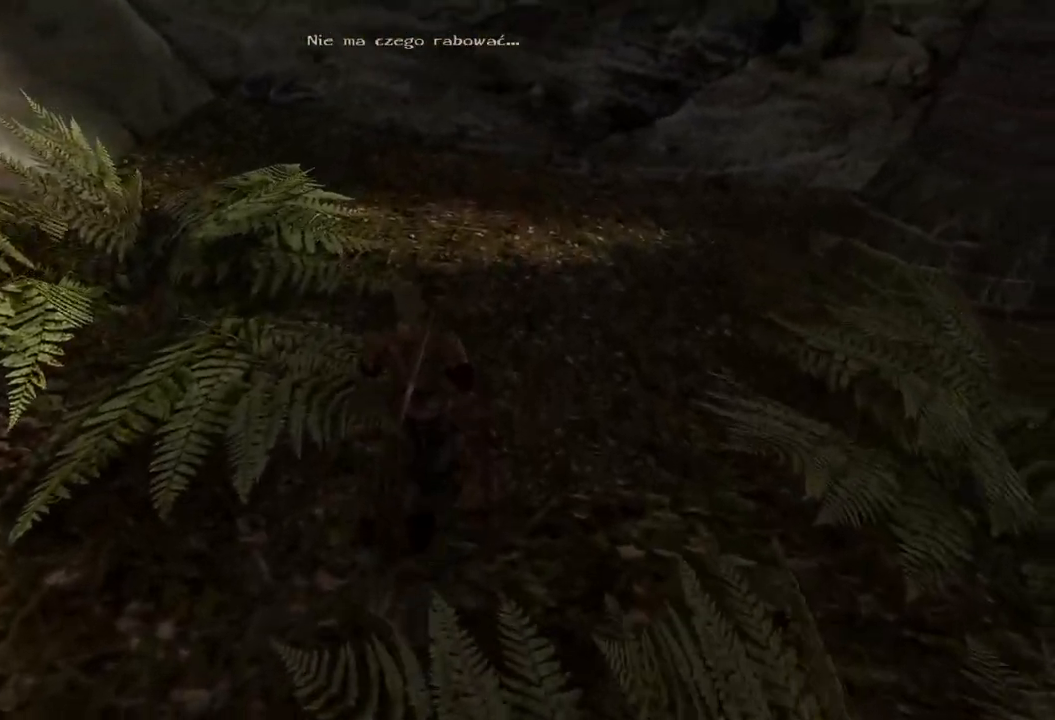
{"keys": ["w"], "mouse": [], "events": []}
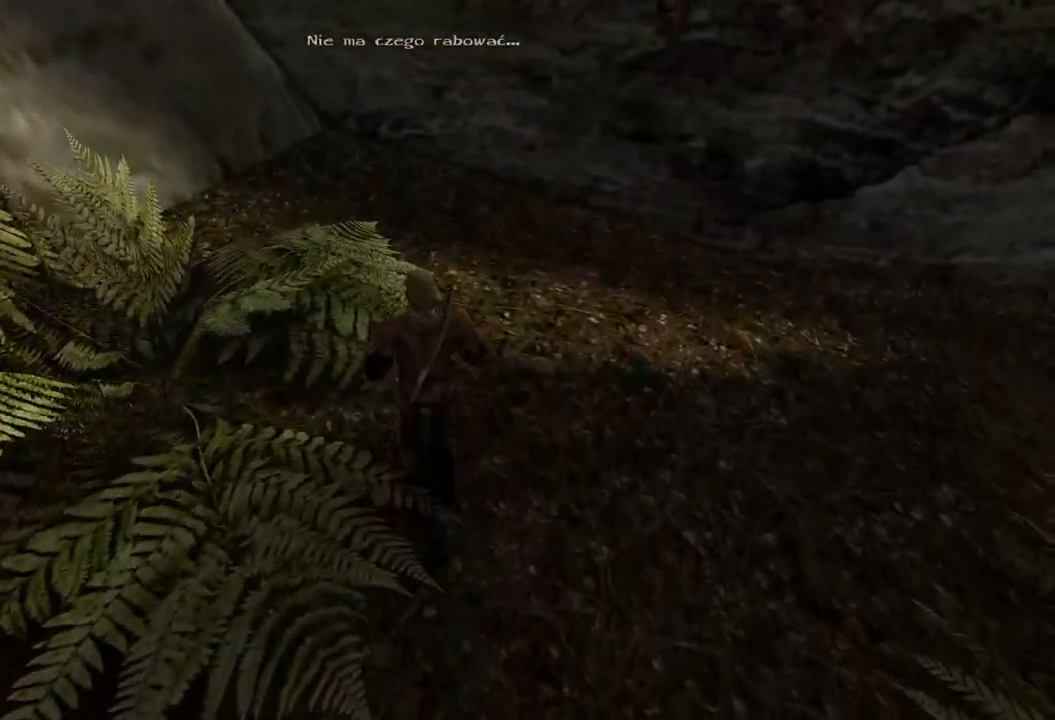
{"keys": ["w"], "mouse": [], "events": []}
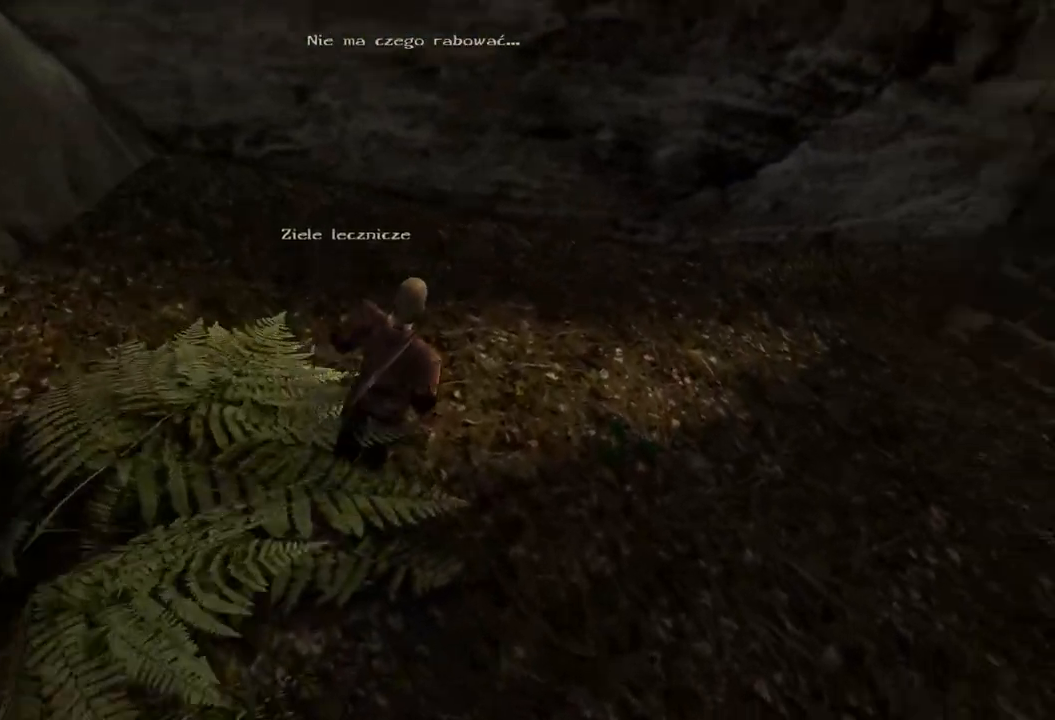
{"keys": [], "mouse": ["left"], "events": [[100, "w", "up"], [400, "mouse_left", "down"]]}
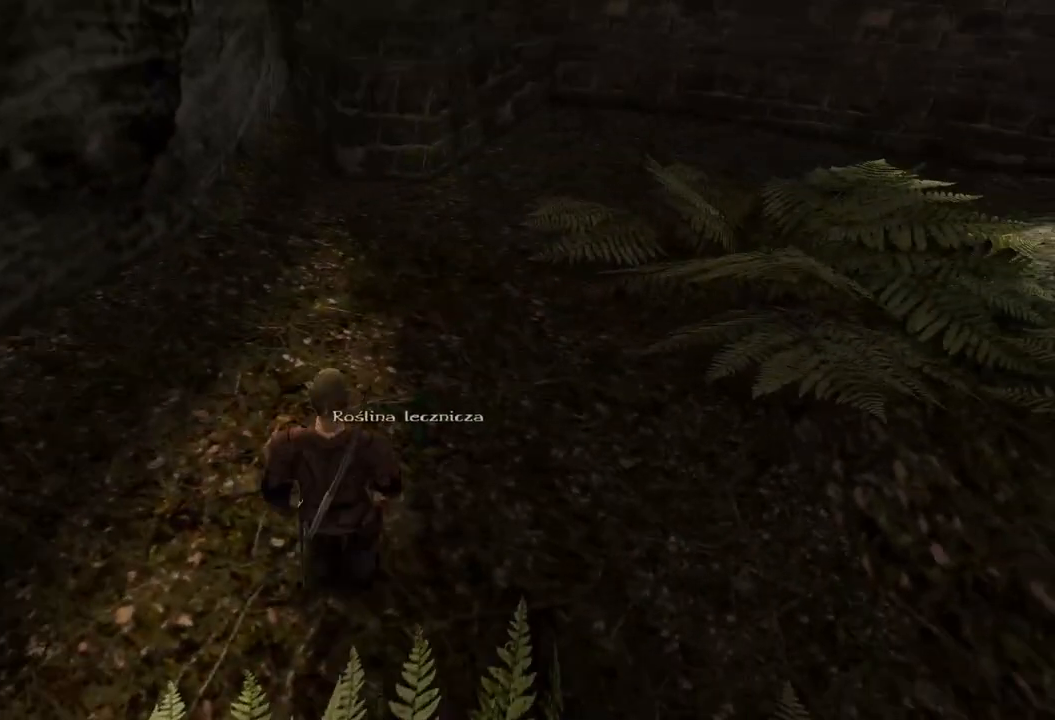
{"keys": [], "mouse": [], "events": [[80, "mouse_left", "up"]]}
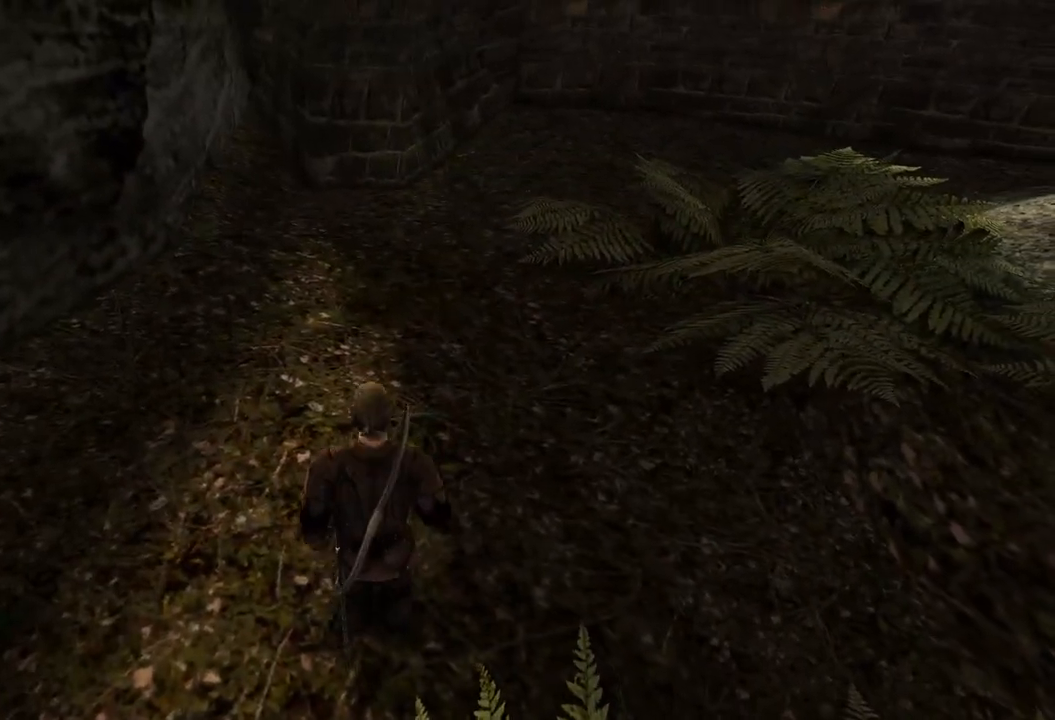
{"keys": [], "mouse": [], "events": []}
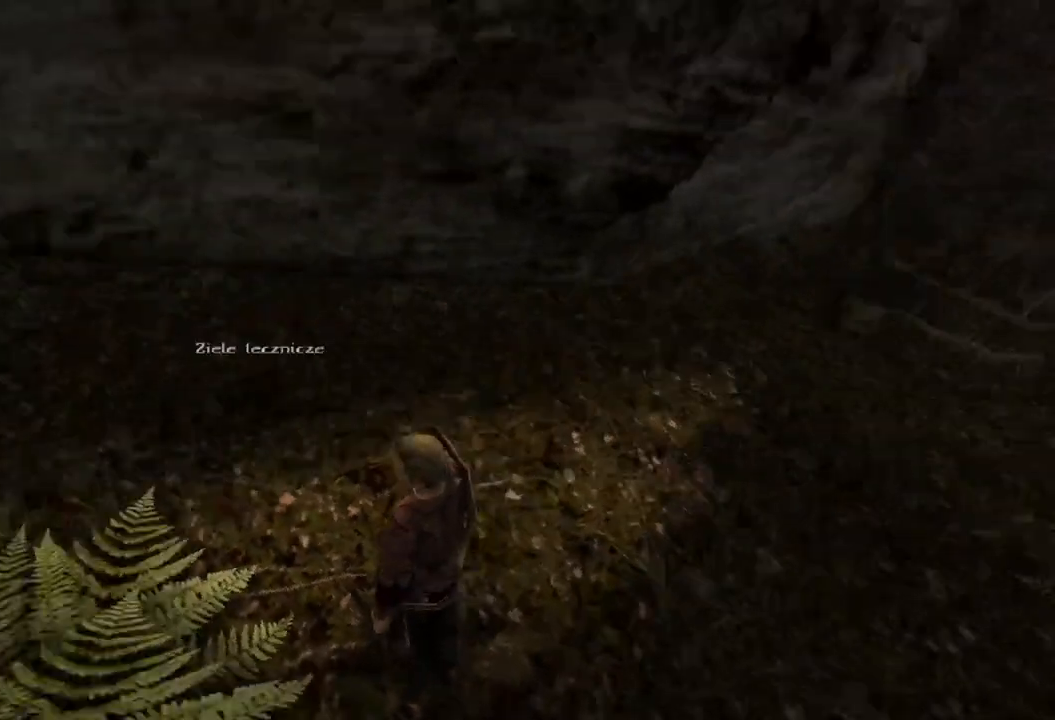
{"keys": [], "mouse": [], "events": [[100, "mouse_left", "down"], [280, "mouse_left", "up"]]}
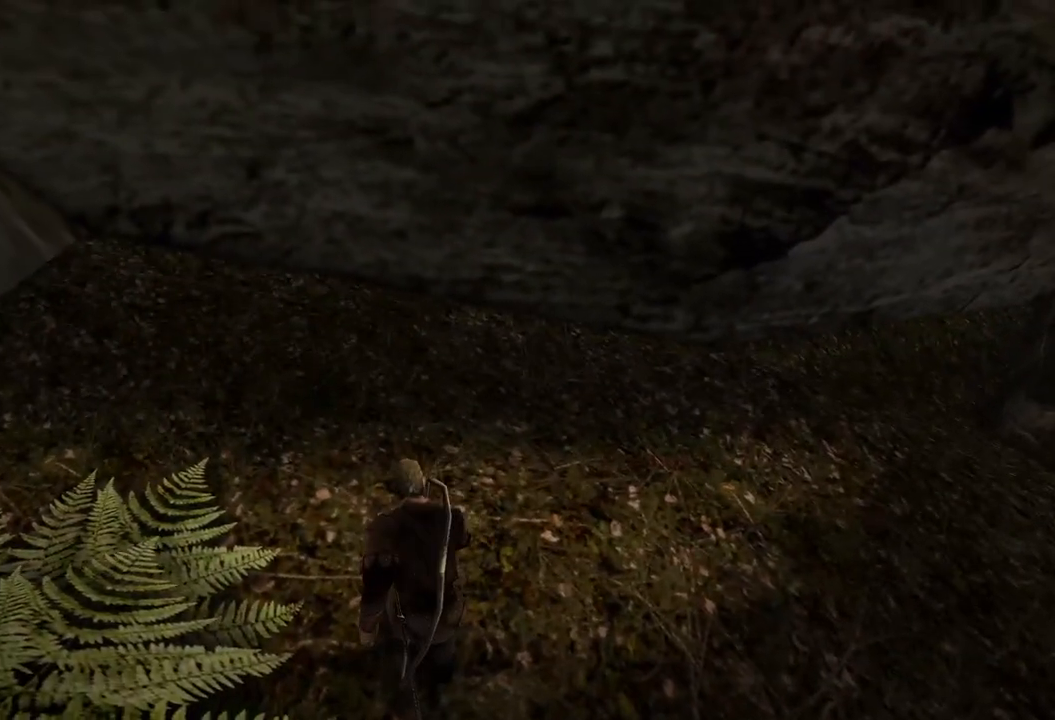
{"keys": ["w"], "mouse": [], "events": [[440, "w", "down"]]}
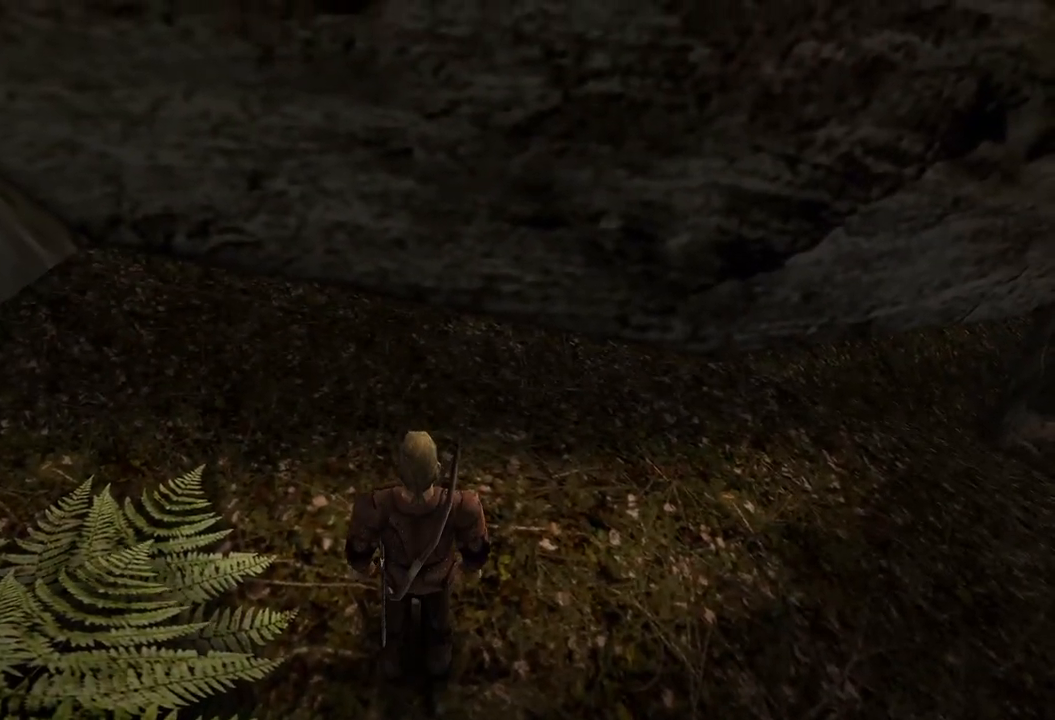
{"keys": ["w"], "mouse": [], "events": []}